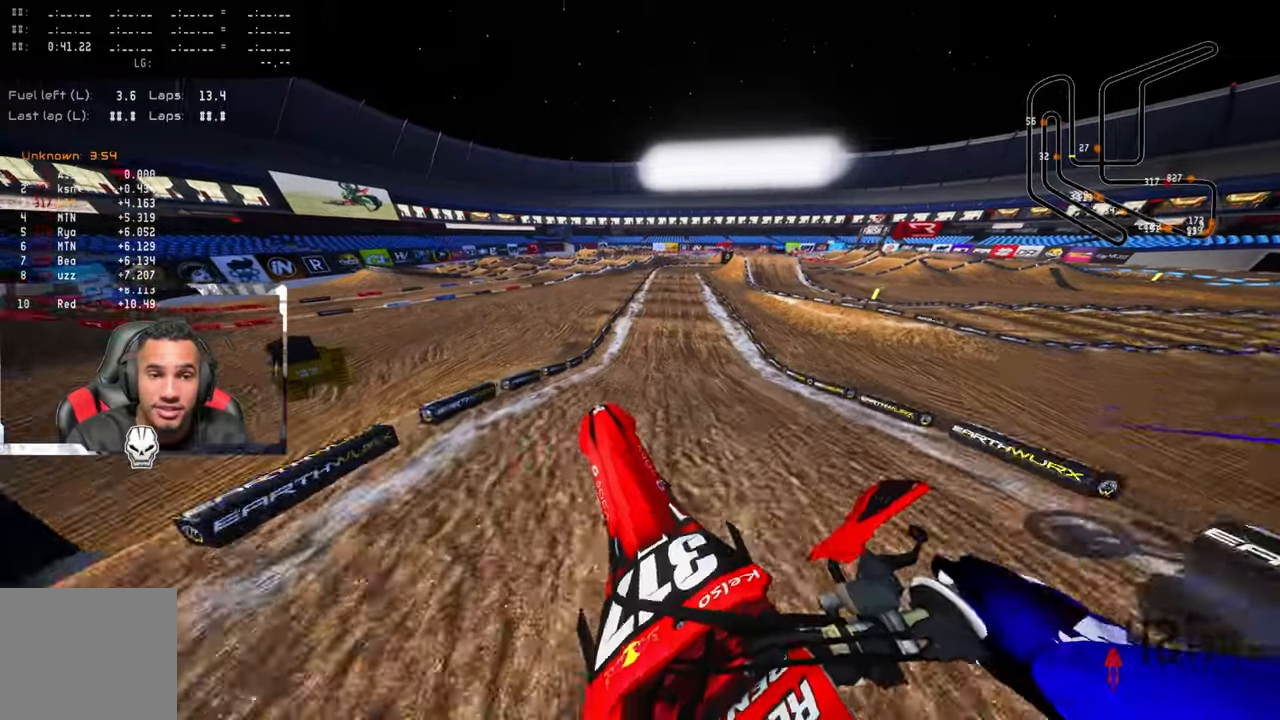
Gameplay with a controller (PlayStation layout); each line is a JSON object with the inputs held at the frame after it. "events" lists button and stick changes between this image and that frame as [ms after this image, input, new state], when the widget could be followed in between.
{"buttons": ["R2"], "left_stick": "up", "right_stick": "center", "events": []}
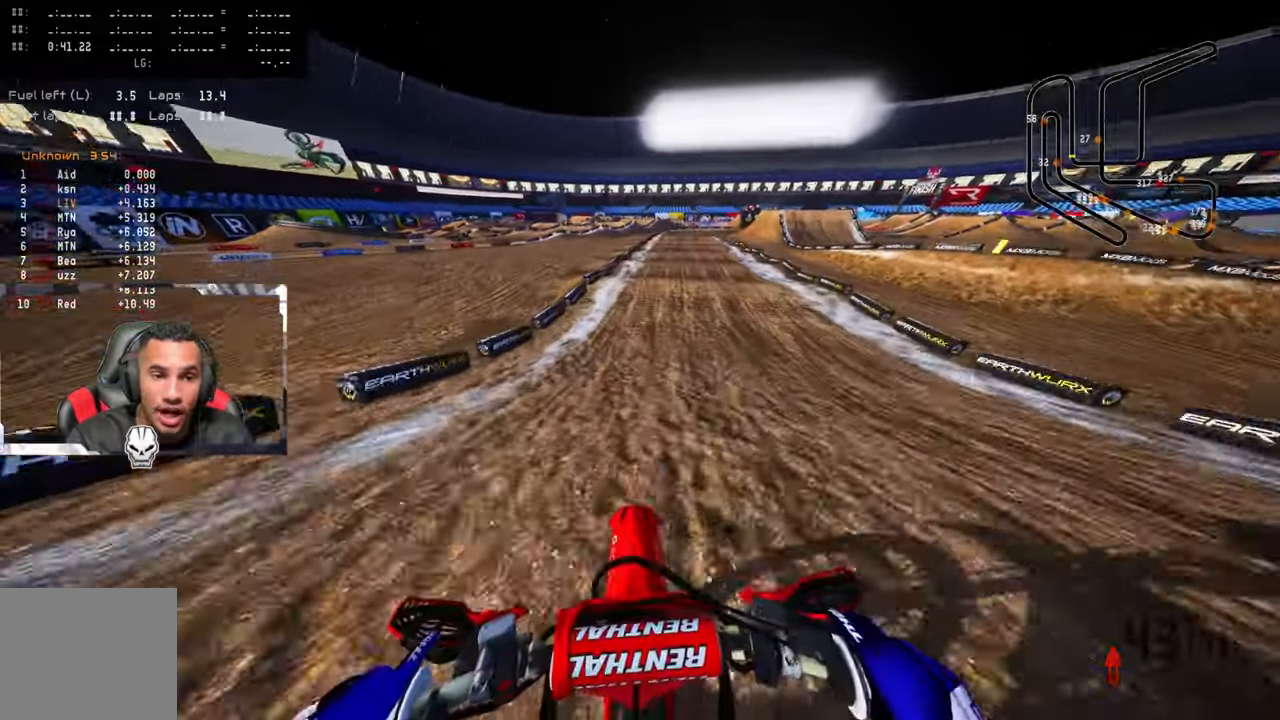
{"buttons": [], "left_stick": "up", "right_stick": "center", "events": [[217, "R2", "up"], [350, "R2", "down"], [450, "R2", "up"]]}
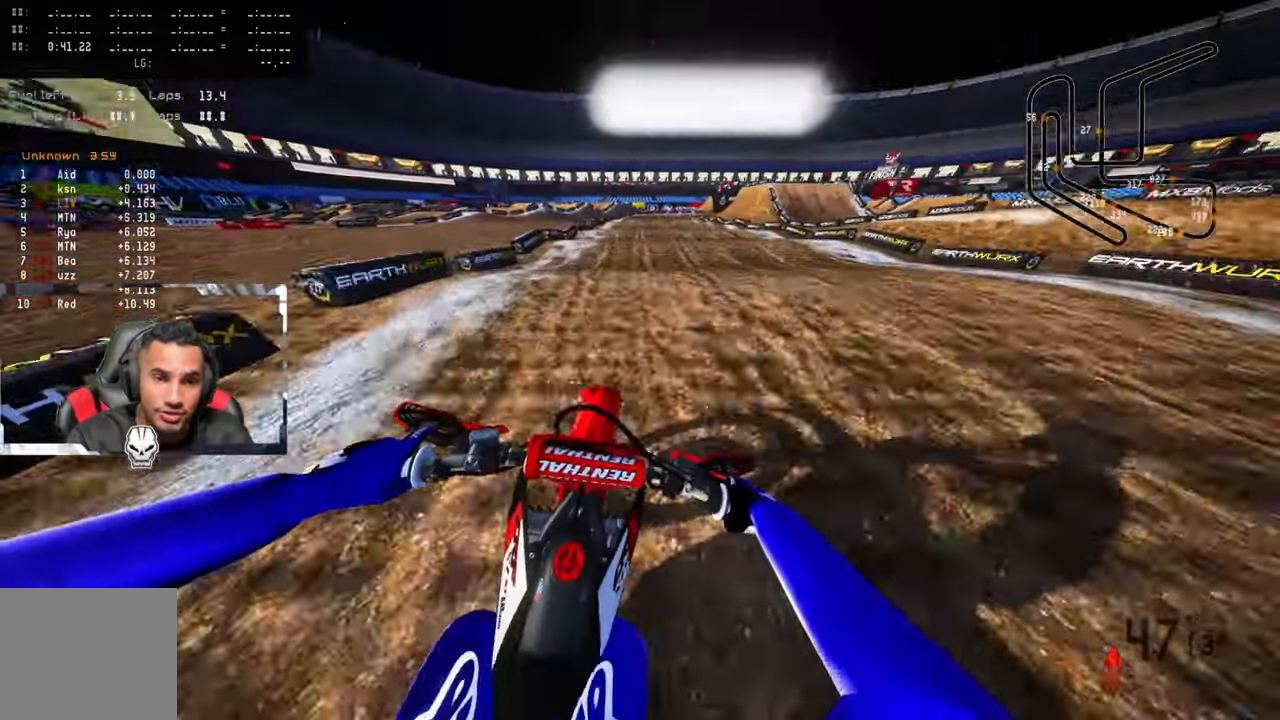
{"buttons": [], "left_stick": "up", "right_stick": "center", "events": [[167, "R2", "down"], [183, "right_stick", "up"], [400, "R2", "up"], [450, "right_stick", "center"]]}
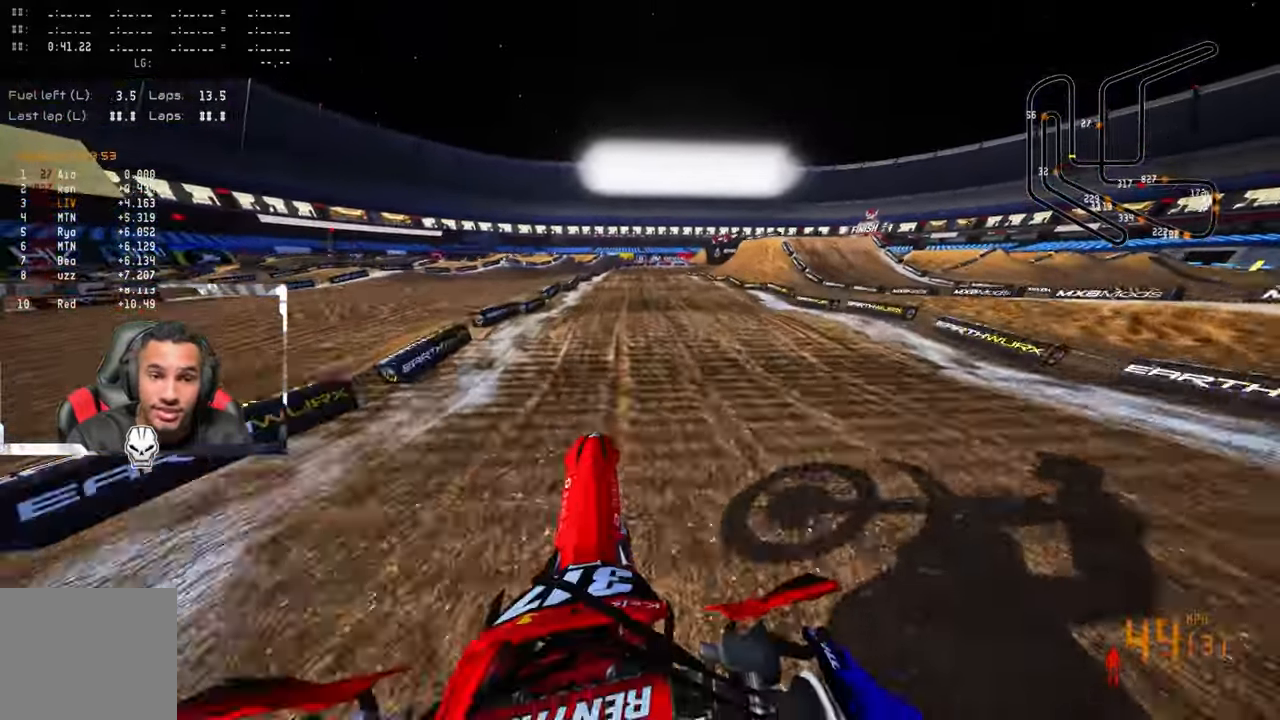
{"buttons": ["R2"], "left_stick": "up", "right_stick": "center", "events": [[33, "R2", "down"]]}
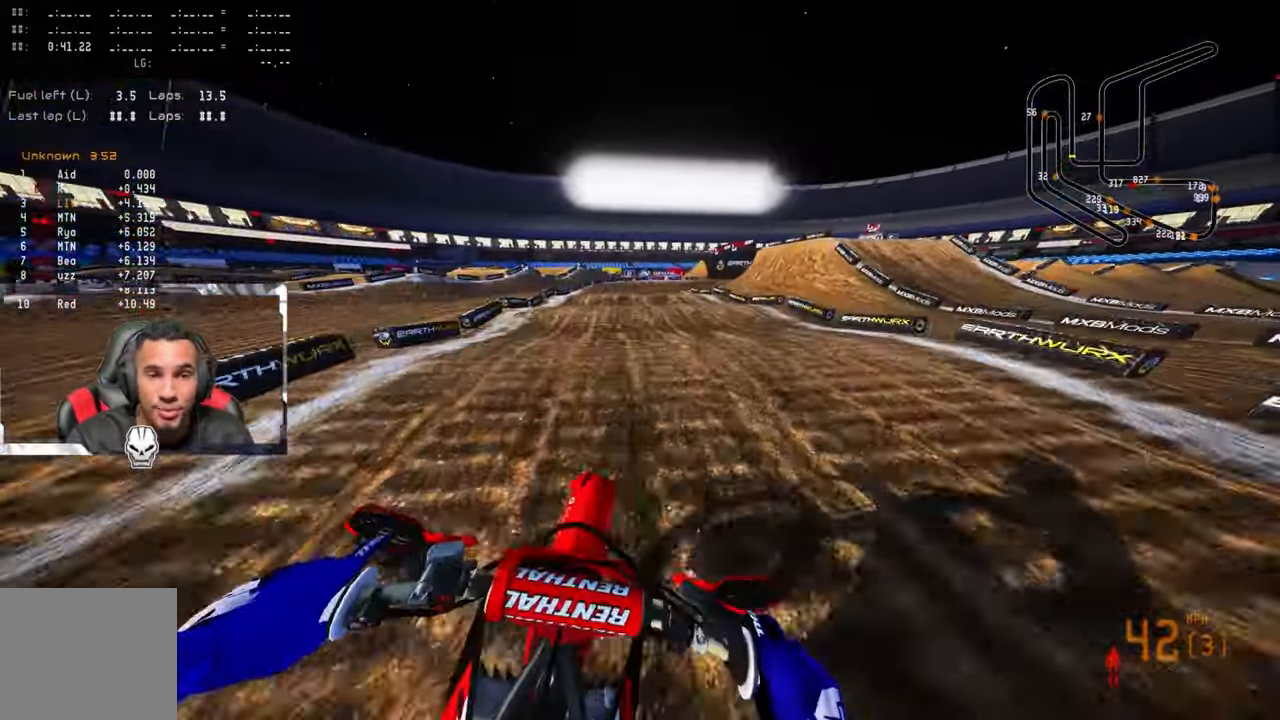
{"buttons": [], "left_stick": "up", "right_stick": "center", "events": [[133, "R2", "up"], [383, "R2", "down"], [483, "R2", "up"]]}
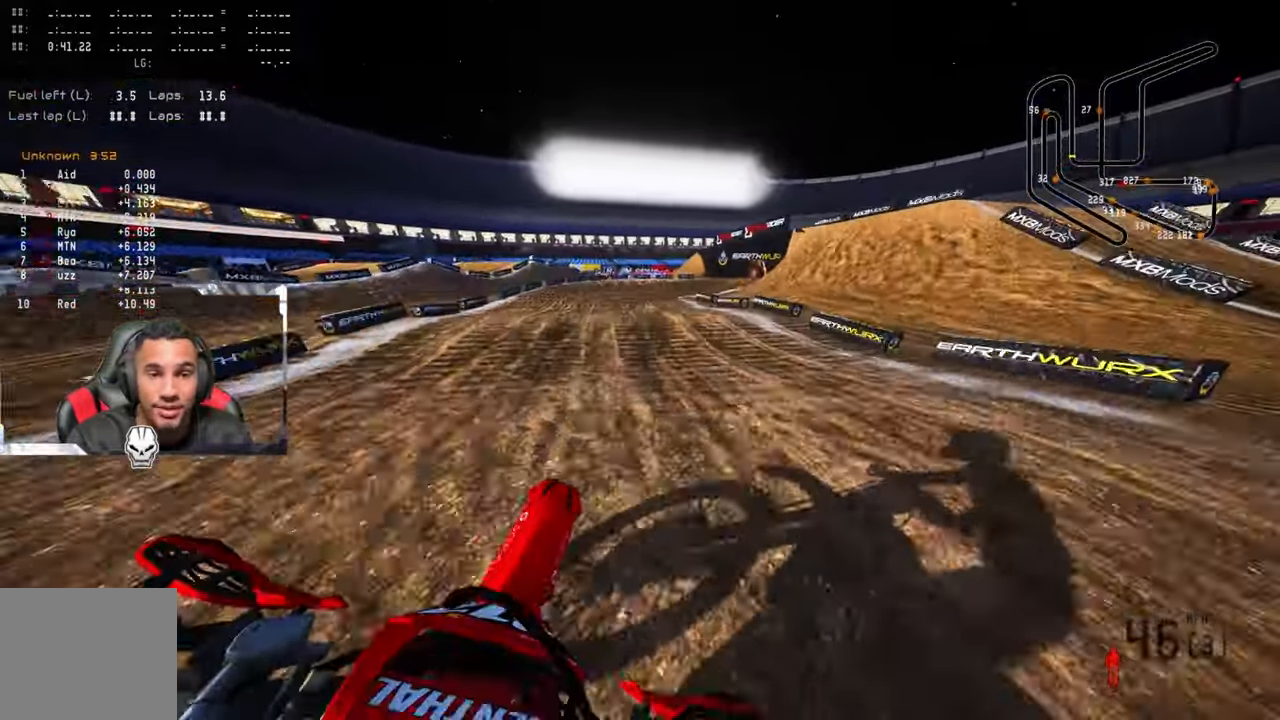
{"buttons": ["R3"], "left_stick": "up", "right_stick": "center", "events": [[83, "R2", "down"], [167, "R2", "up"], [233, "R2", "down"], [300, "TRIANGLE", "down"], [333, "R2", "up"], [400, "TRIANGLE", "up"], [483, "R3", "down"]]}
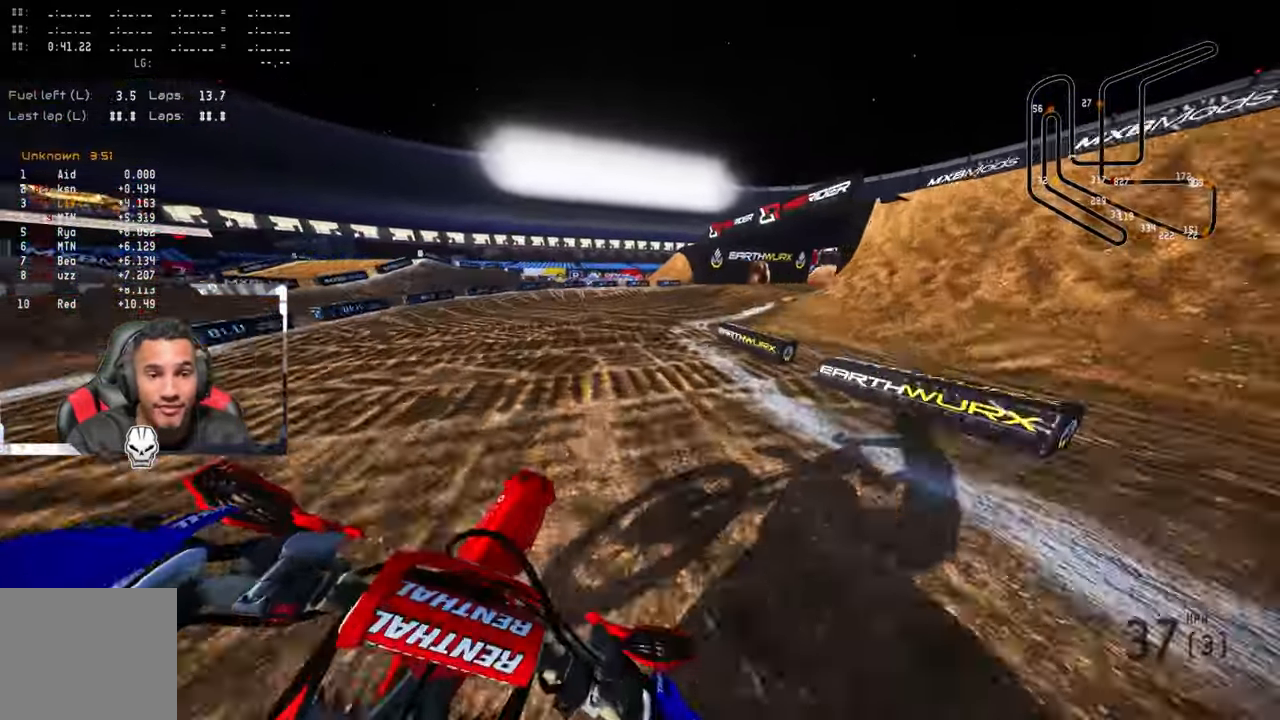
{"buttons": [], "left_stick": "up-right", "right_stick": "up-left", "events": [[117, "R3", "up"], [117, "right_stick", "left"], [167, "right_stick", "up-left"], [217, "left_stick", "up-right"]]}
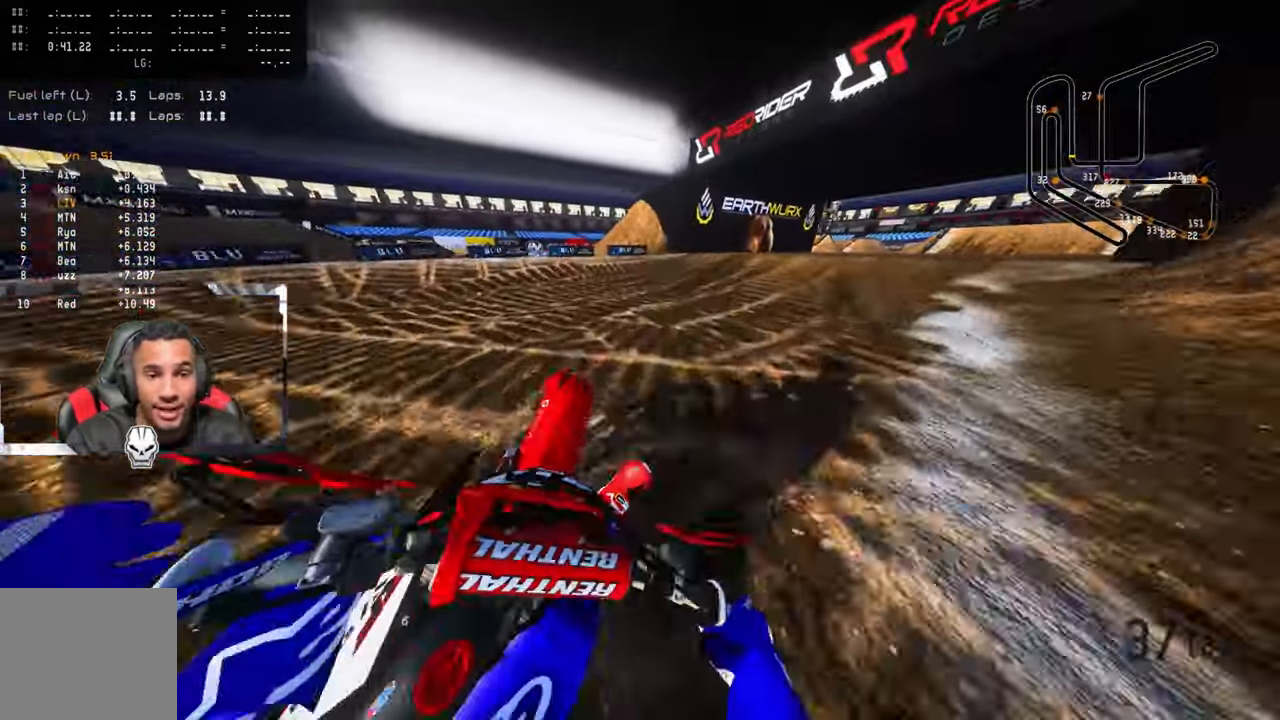
{"buttons": [], "left_stick": "up-right", "right_stick": "up-left", "events": []}
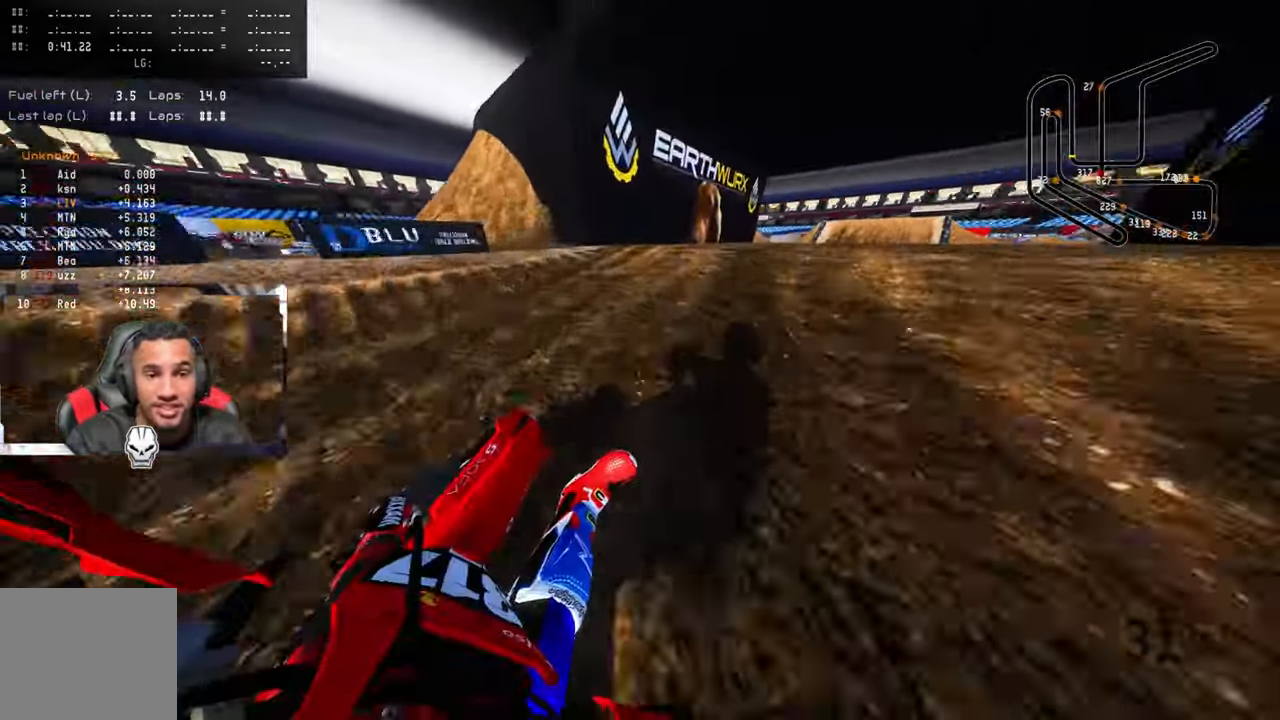
{"buttons": ["R2"], "left_stick": "up-right", "right_stick": "up-left", "events": [[67, "R2", "down"], [150, "R2", "up"], [250, "R2", "down"], [333, "R2", "up"], [433, "R2", "down"]]}
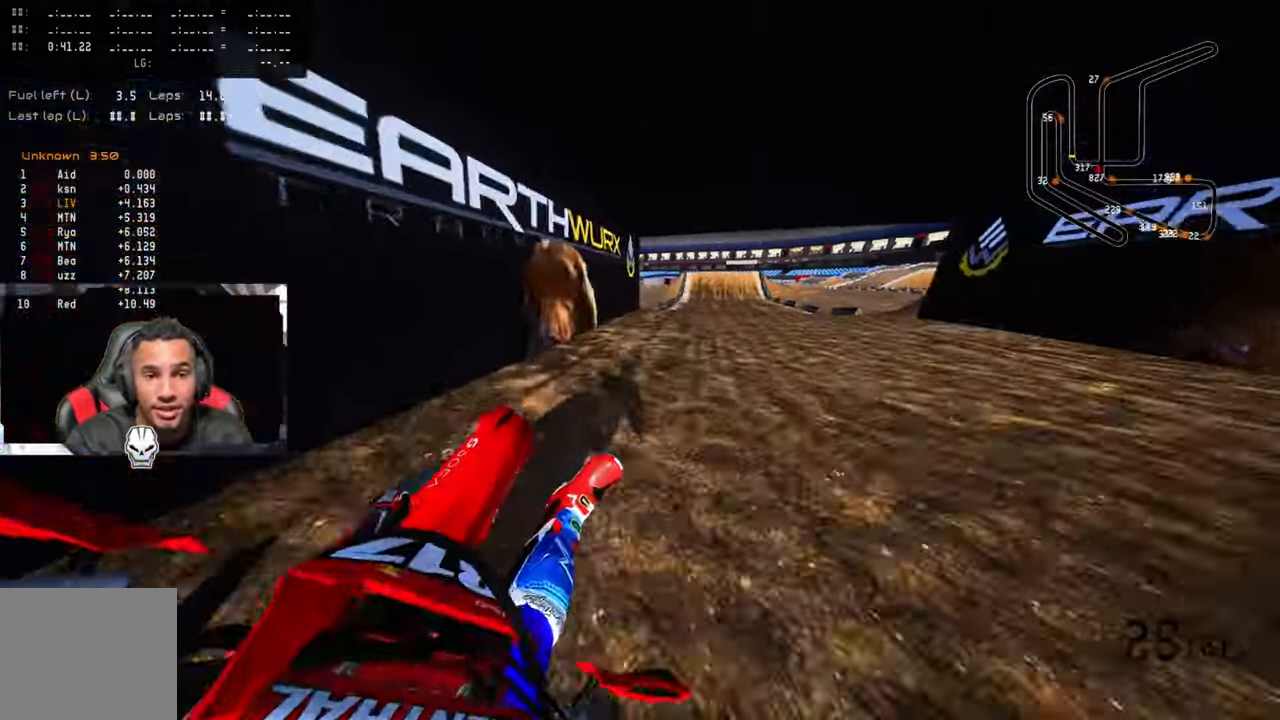
{"buttons": ["R2"], "left_stick": "up-right", "right_stick": "up", "events": [[17, "R2", "up"], [200, "R2", "down"], [450, "right_stick", "up"]]}
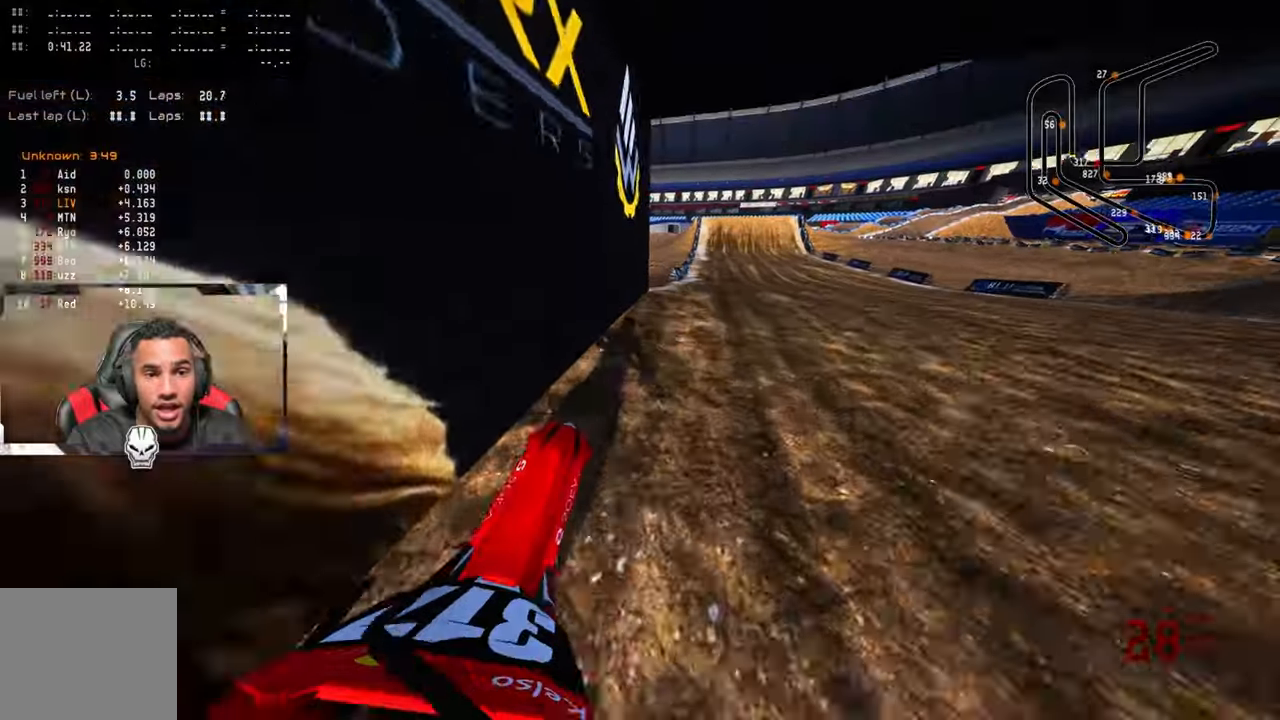
{"buttons": ["R2"], "left_stick": "up", "right_stick": "up", "events": [[317, "CROSS", "down"], [434, "CROSS", "up"], [484, "left_stick", "up"]]}
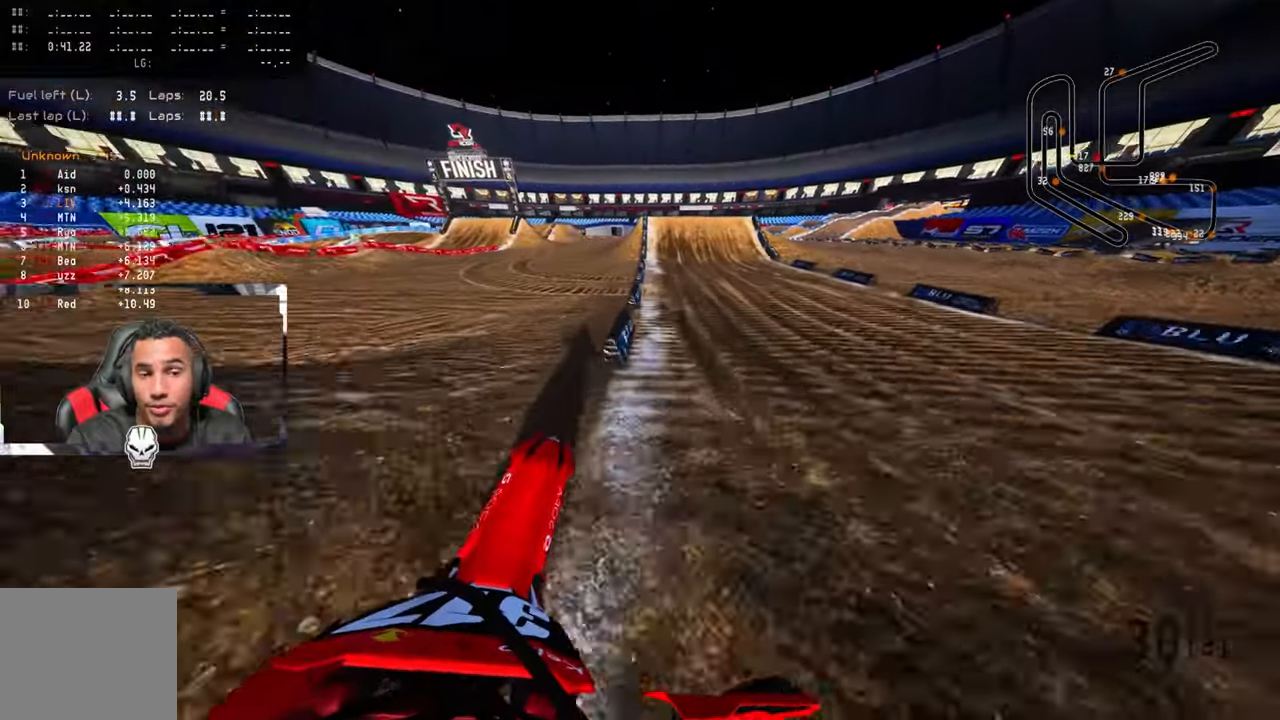
{"buttons": ["R2"], "left_stick": "up", "right_stick": "center", "events": [[134, "R3", "down"], [267, "R3", "up"], [450, "right_stick", "center"]]}
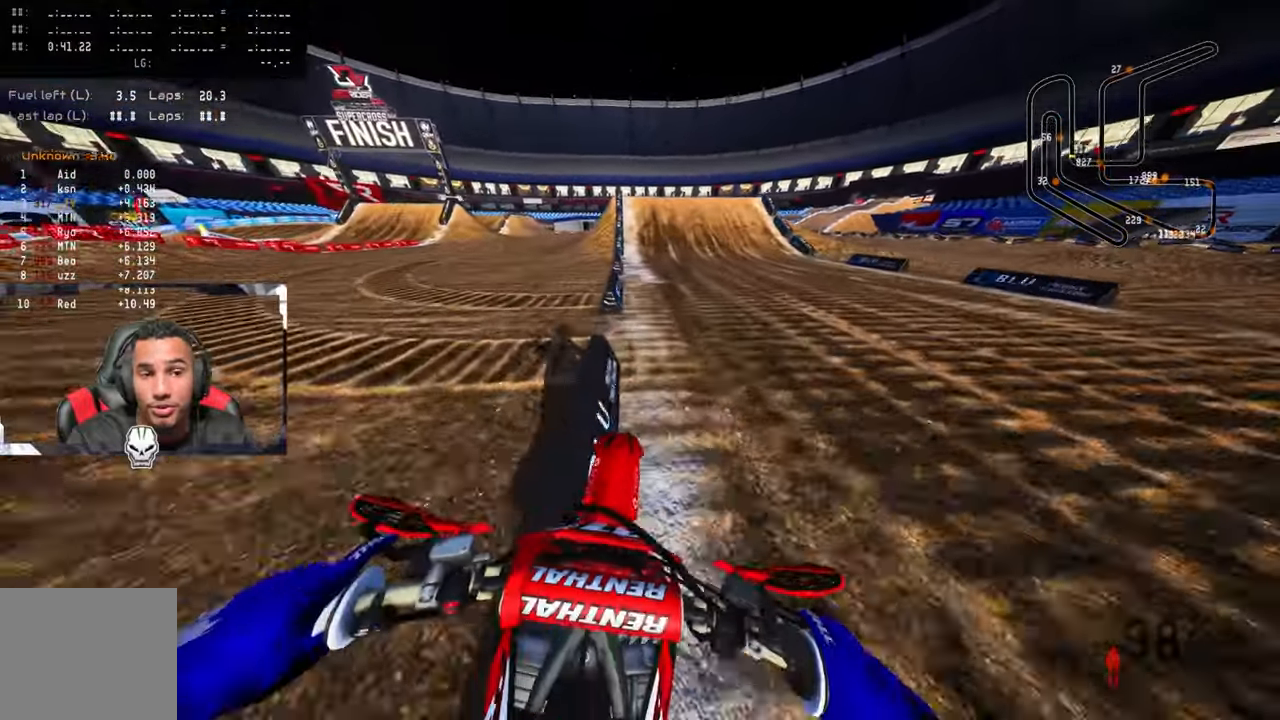
{"buttons": ["R2"], "left_stick": "center", "right_stick": "center", "events": [[34, "left_stick", "center"]]}
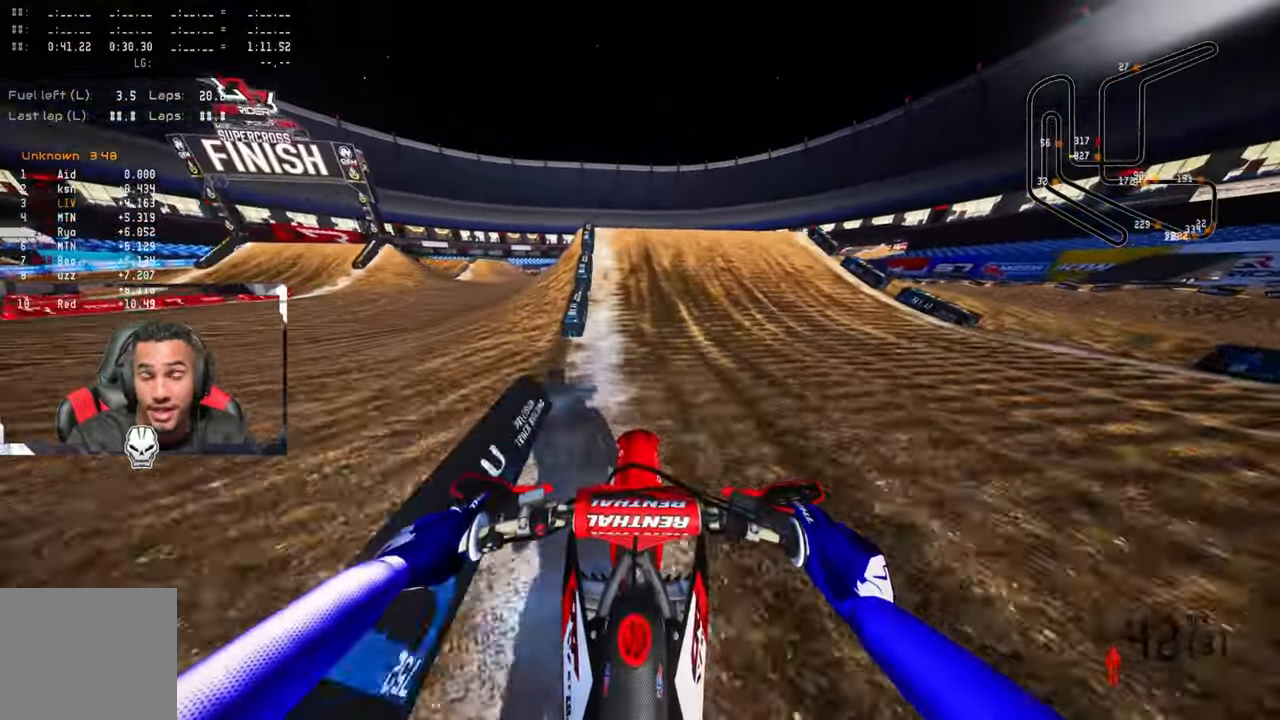
{"buttons": ["R2", "R3"], "left_stick": "left", "right_stick": "center", "events": [[400, "left_stick", "left"], [467, "R3", "down"]]}
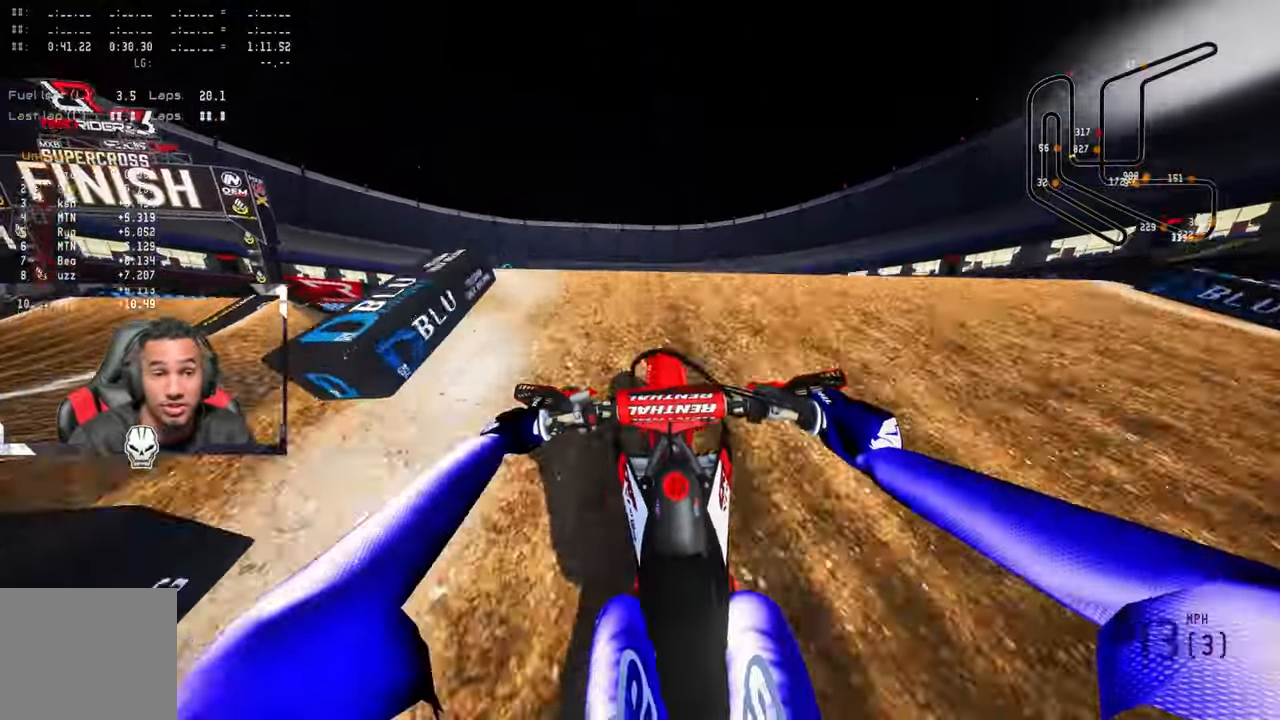
{"buttons": [], "left_stick": "up-right", "right_stick": "center", "events": [[84, "right_stick", "up"], [100, "R3", "up"], [234, "left_stick", "center"], [350, "left_stick", "up-right"], [384, "R2", "up"], [434, "right_stick", "center"]]}
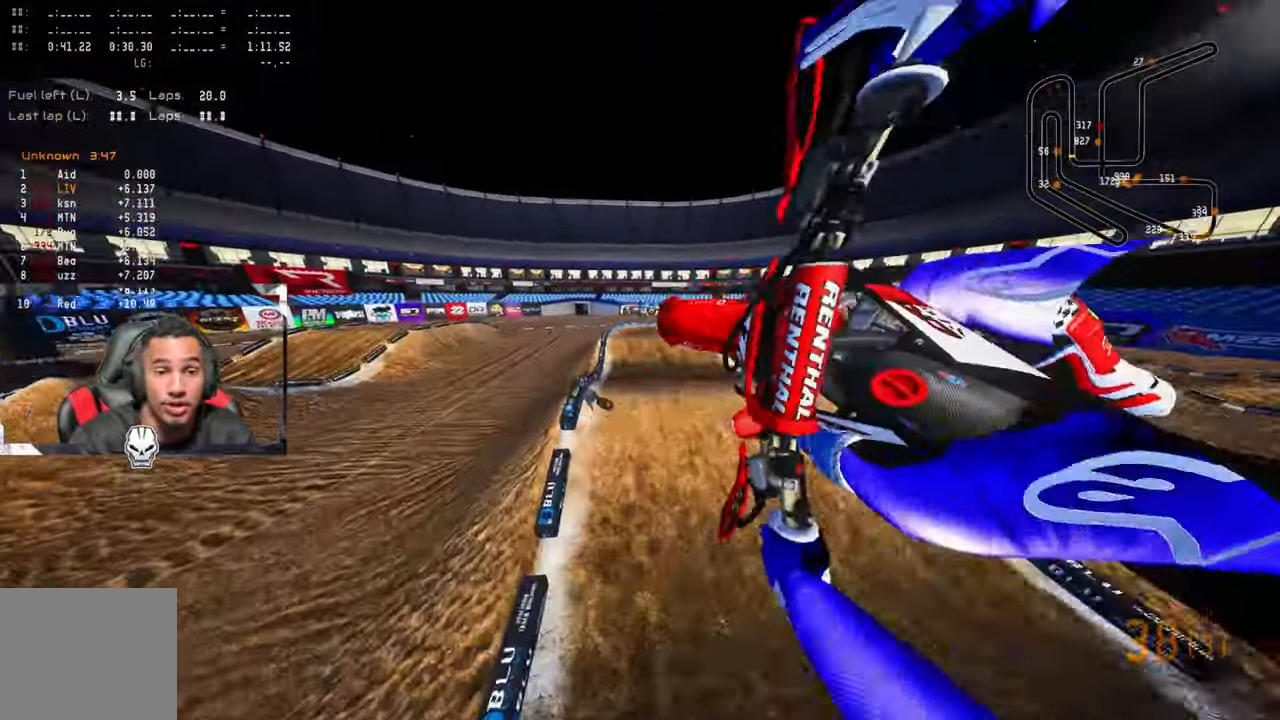
{"buttons": [], "left_stick": "center", "right_stick": "up", "events": [[134, "R3", "down"], [250, "R3", "up"], [434, "left_stick", "center"], [484, "right_stick", "up"]]}
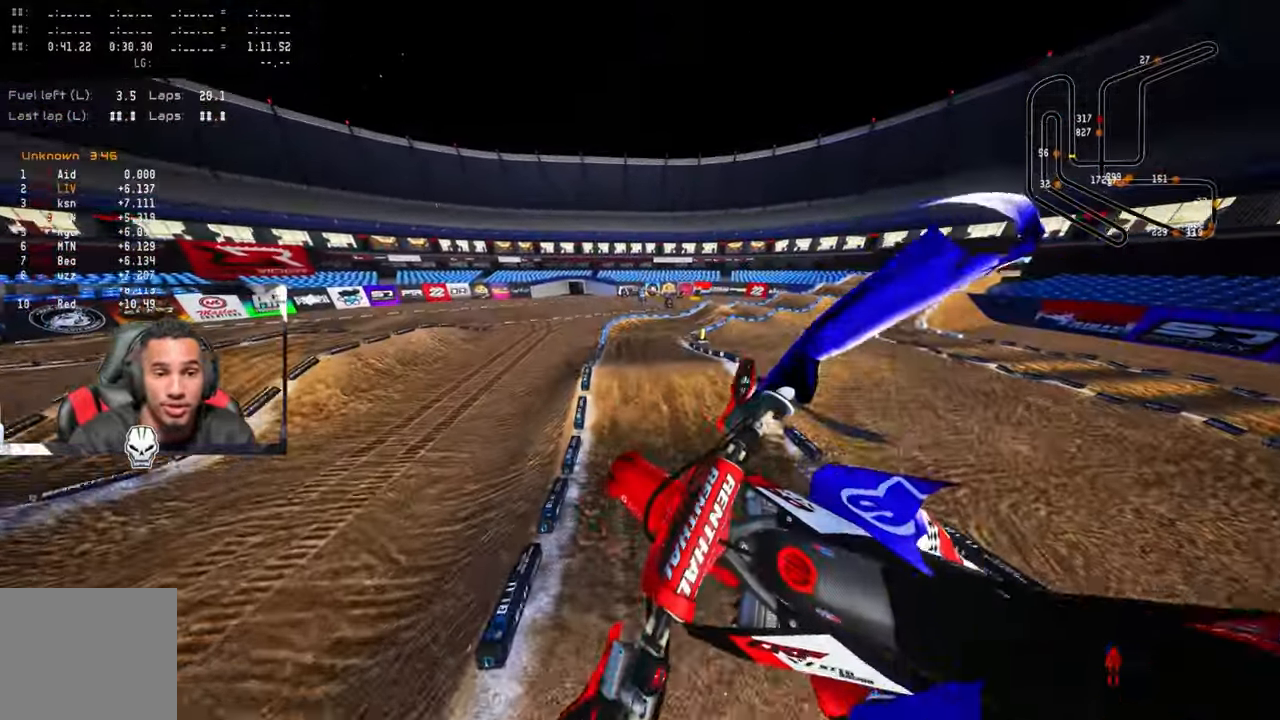
{"buttons": ["R2"], "left_stick": "up-right", "right_stick": "up", "events": [[184, "R2", "down"], [267, "left_stick", "up-right"]]}
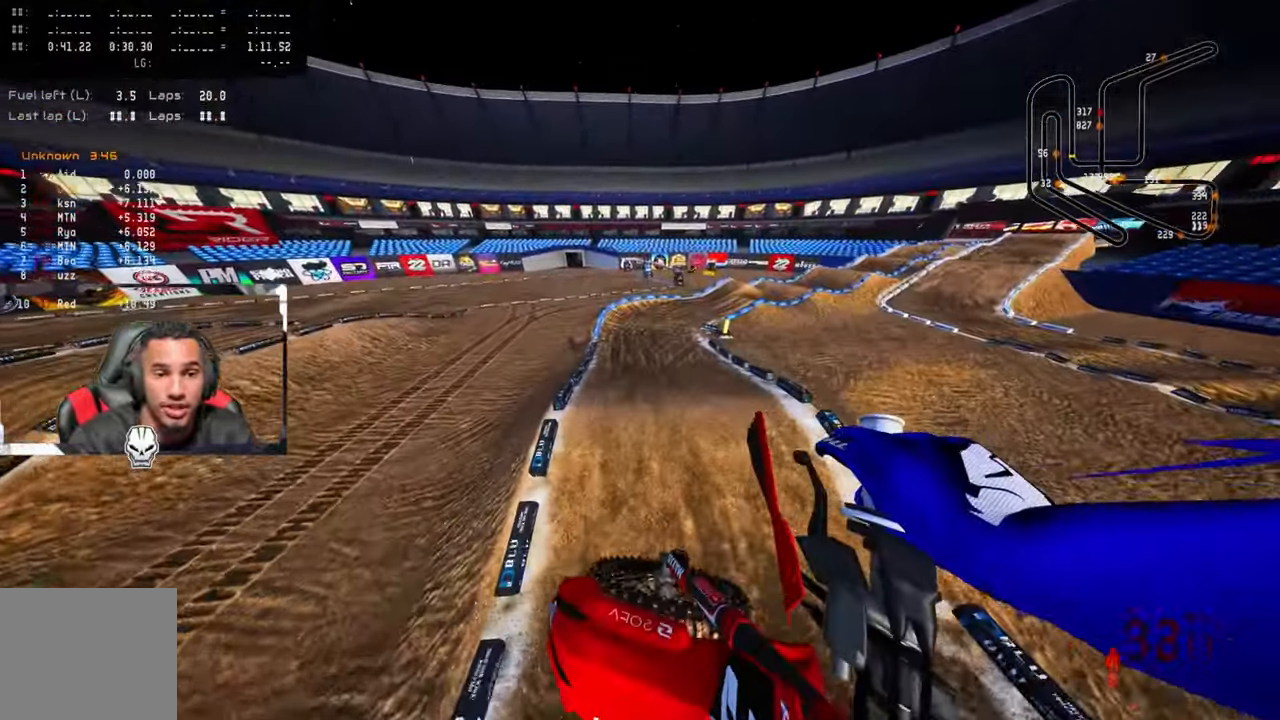
{"buttons": ["R2"], "left_stick": "up-right", "right_stick": "up", "events": []}
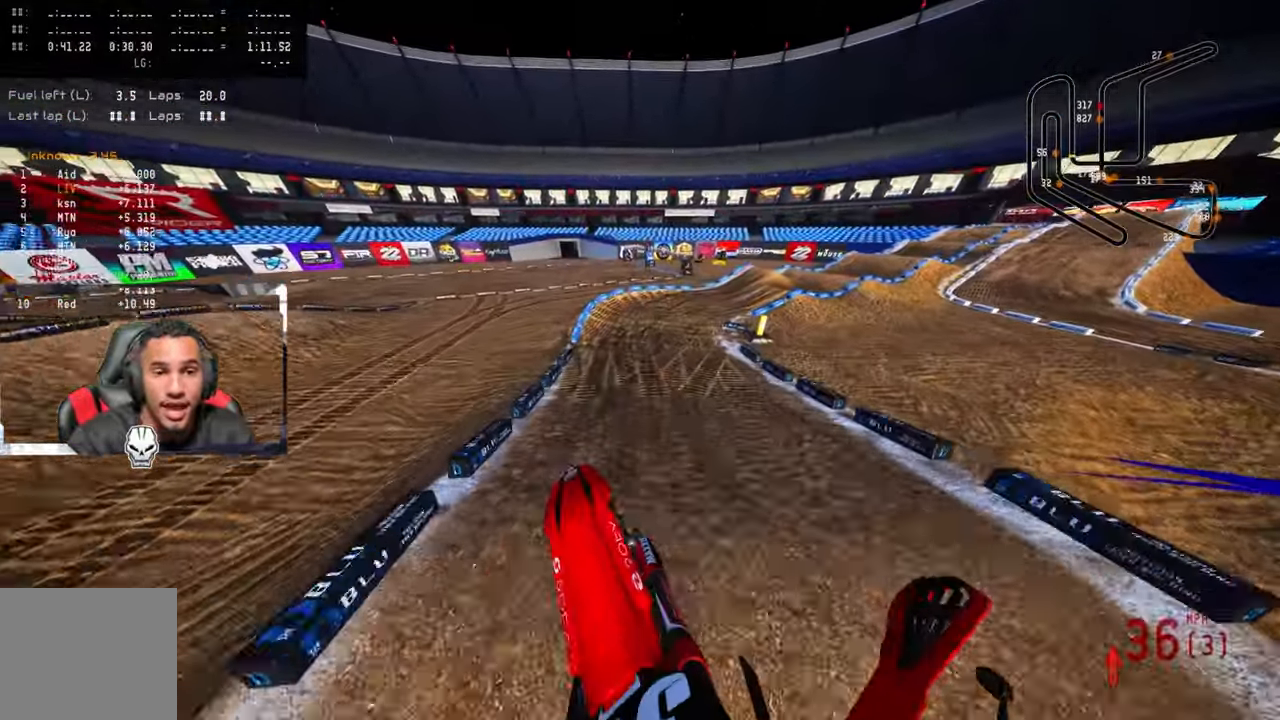
{"buttons": ["R2", "R3"], "left_stick": "up-right", "right_stick": "center", "events": [[367, "right_stick", "center"], [450, "R3", "down"]]}
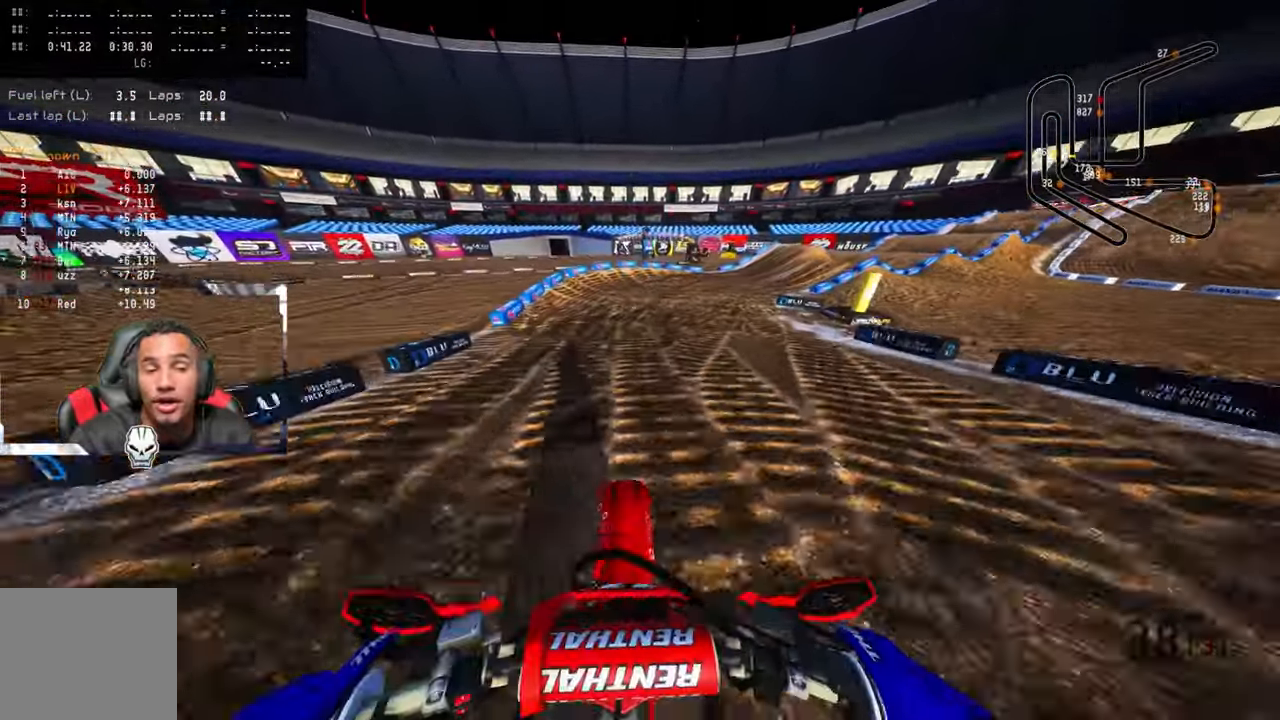
{"buttons": [], "left_stick": "up-right", "right_stick": "up-left", "events": [[84, "R3", "up"], [233, "right_stick", "up-left"], [366, "R2", "up"]]}
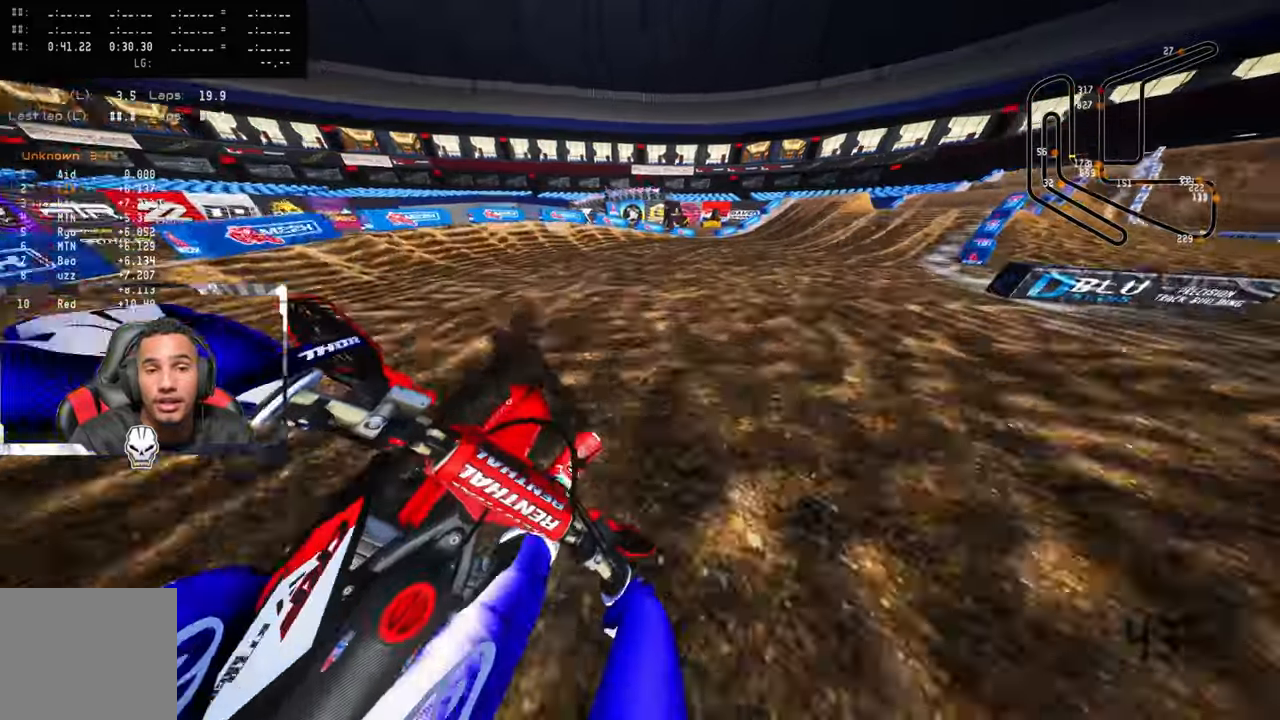
{"buttons": ["R2"], "left_stick": "up-right", "right_stick": "up-left", "events": [[333, "R2", "down"]]}
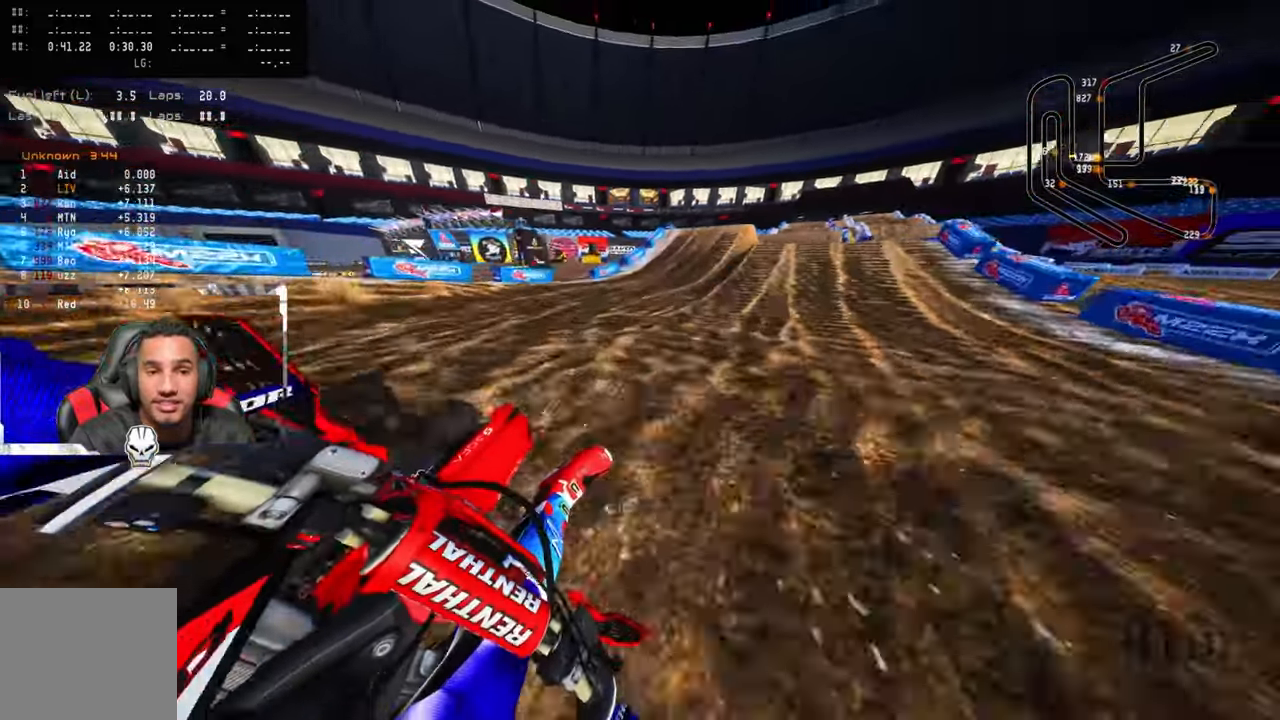
{"buttons": ["R2"], "left_stick": "up", "right_stick": "up-left", "events": [[283, "R3", "down"], [366, "left_stick", "up"], [400, "R3", "up"]]}
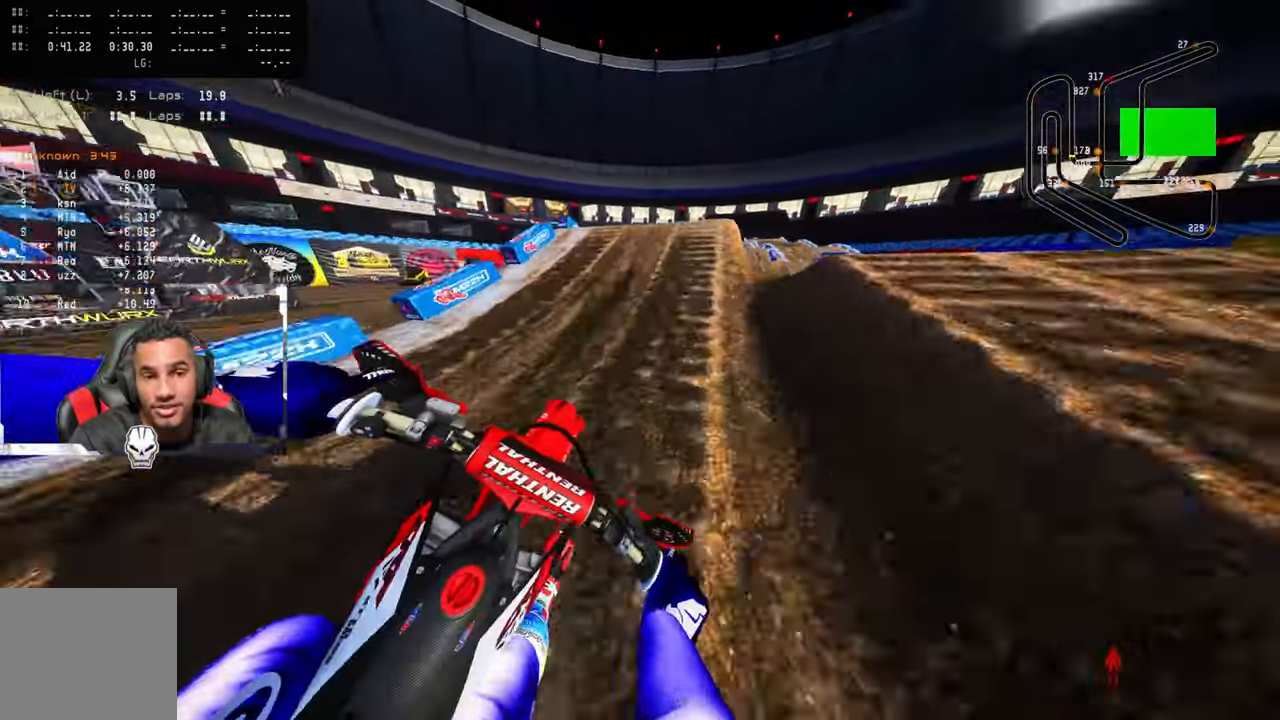
{"buttons": [], "left_stick": "up", "right_stick": "up", "events": [[216, "R3", "down"], [216, "right_stick", "up"], [333, "R3", "up"], [500, "R2", "up"]]}
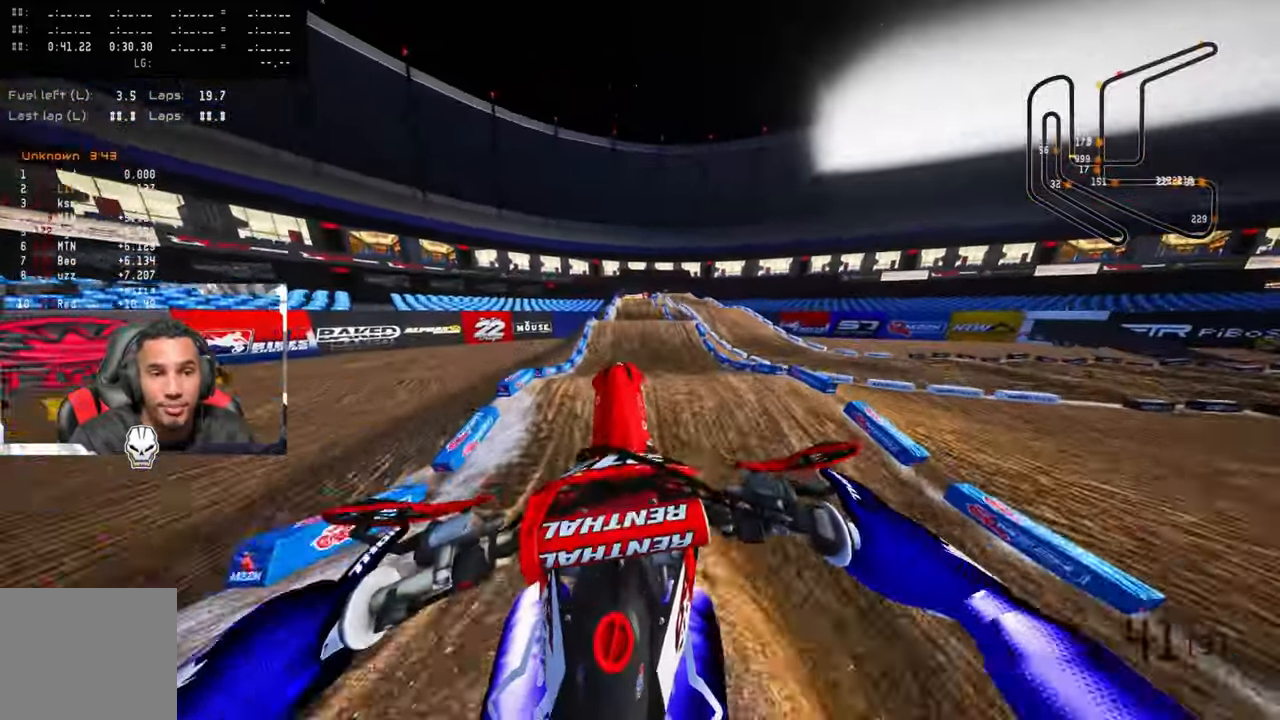
{"buttons": [], "left_stick": "center", "right_stick": "up", "events": [[116, "left_stick", "center"]]}
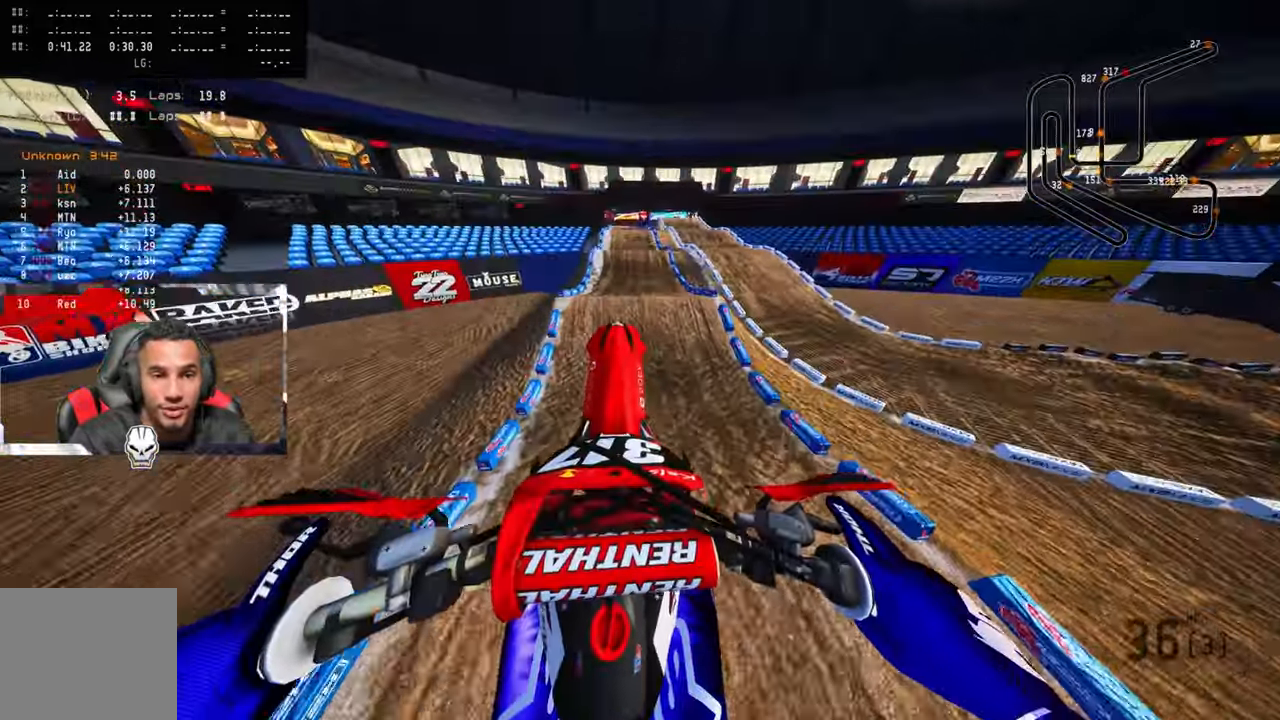
{"buttons": ["R2"], "left_stick": "up-left", "right_stick": "up", "events": [[83, "R3", "down"], [83, "left_stick", "left"], [233, "R3", "up"], [333, "R2", "down"], [333, "left_stick", "center"], [483, "left_stick", "up-left"]]}
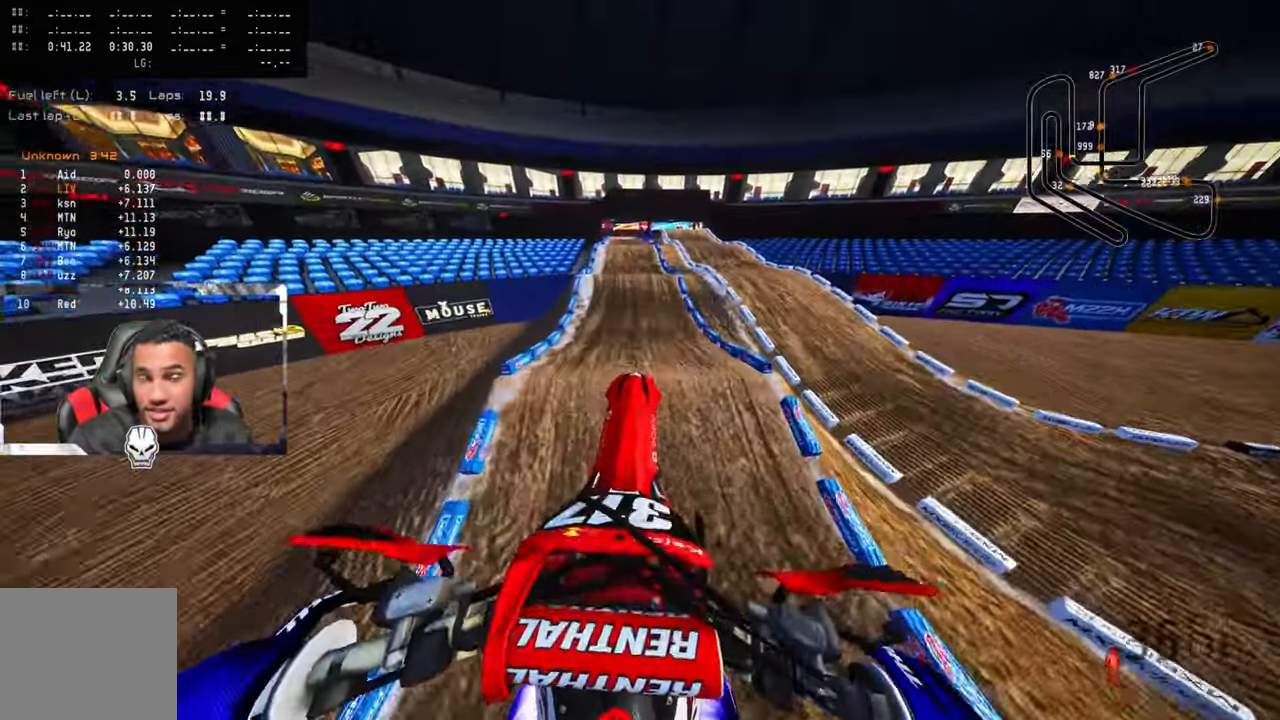
{"buttons": ["R2"], "left_stick": "center", "right_stick": "up", "events": [[300, "left_stick", "center"]]}
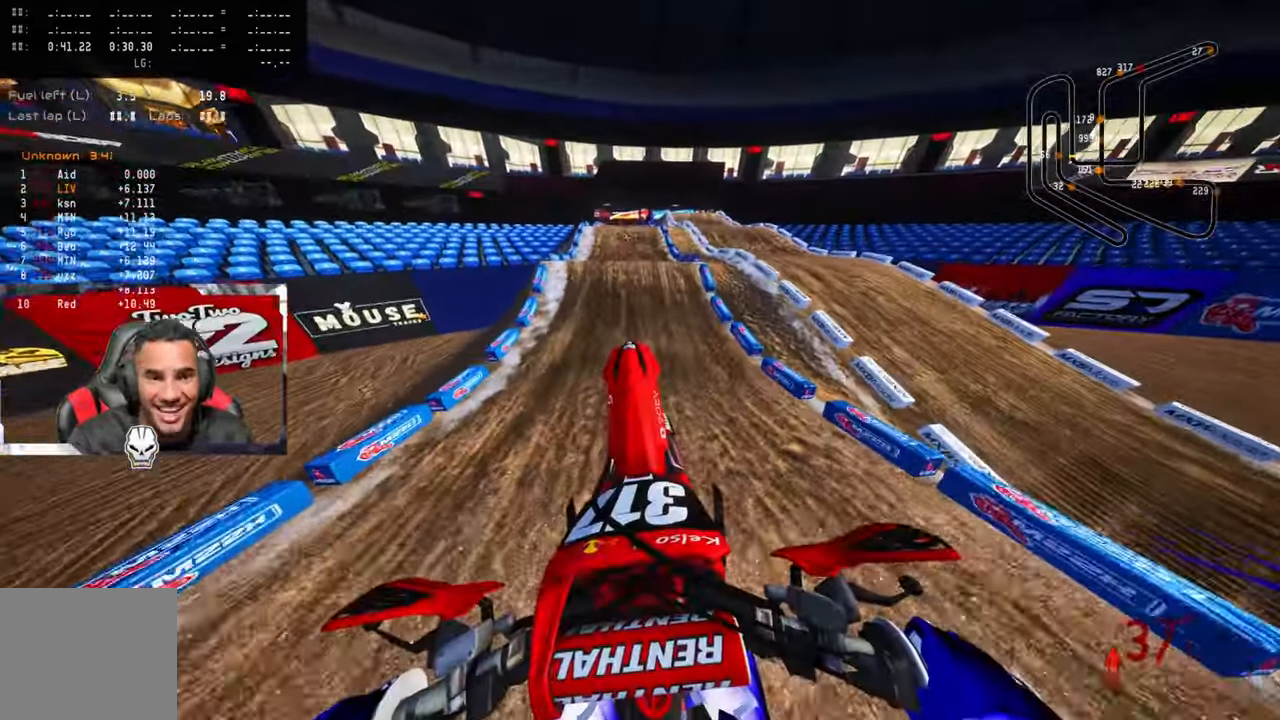
{"buttons": ["R2"], "left_stick": "center", "right_stick": "down", "events": [[100, "left_stick", "left"], [216, "left_stick", "center"], [233, "right_stick", "center"], [350, "right_stick", "down"]]}
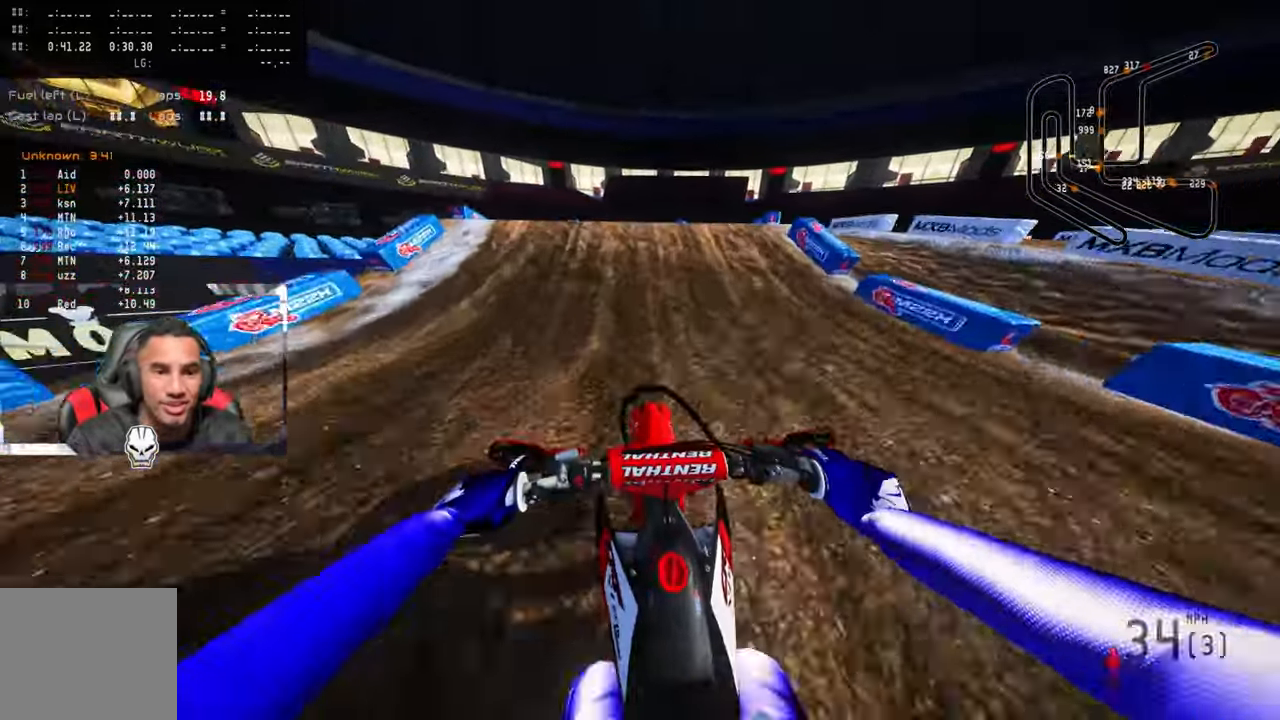
{"buttons": ["R2"], "left_stick": "center", "right_stick": "up", "events": [[116, "right_stick", "center"], [166, "right_stick", "up"], [216, "R3", "down"], [333, "R3", "up"]]}
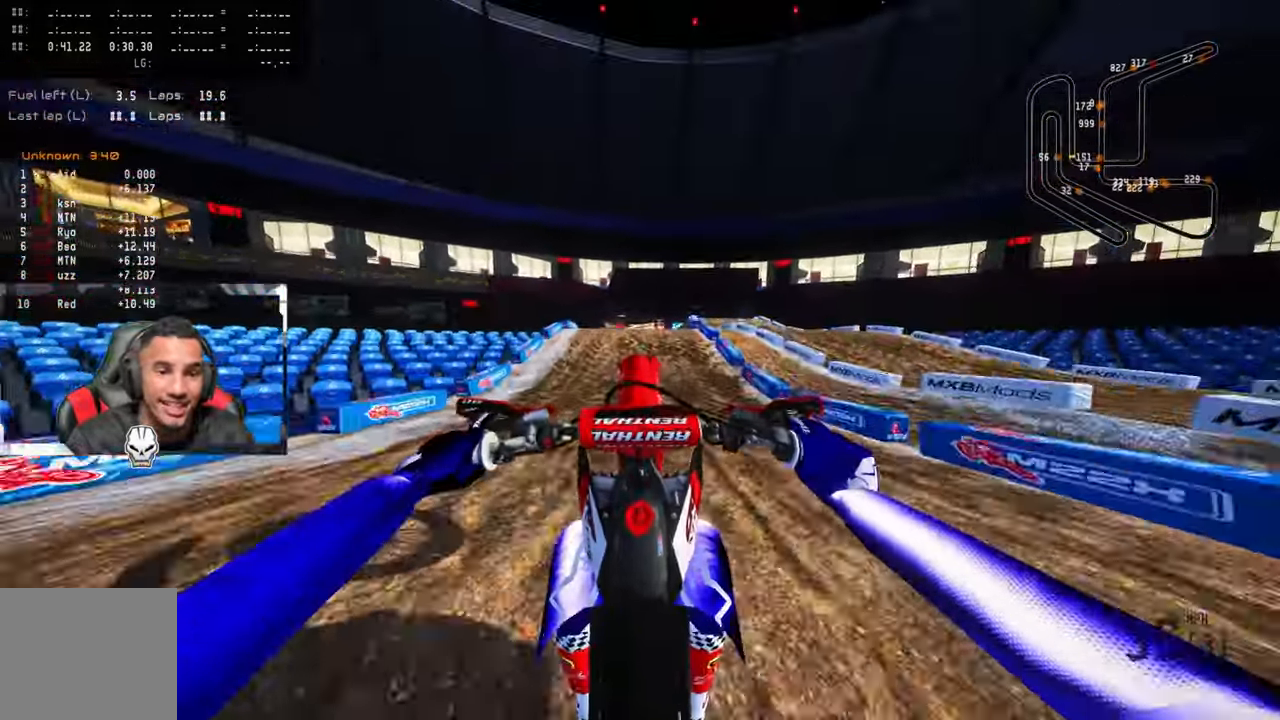
{"buttons": ["R2"], "left_stick": "center", "right_stick": "up", "events": []}